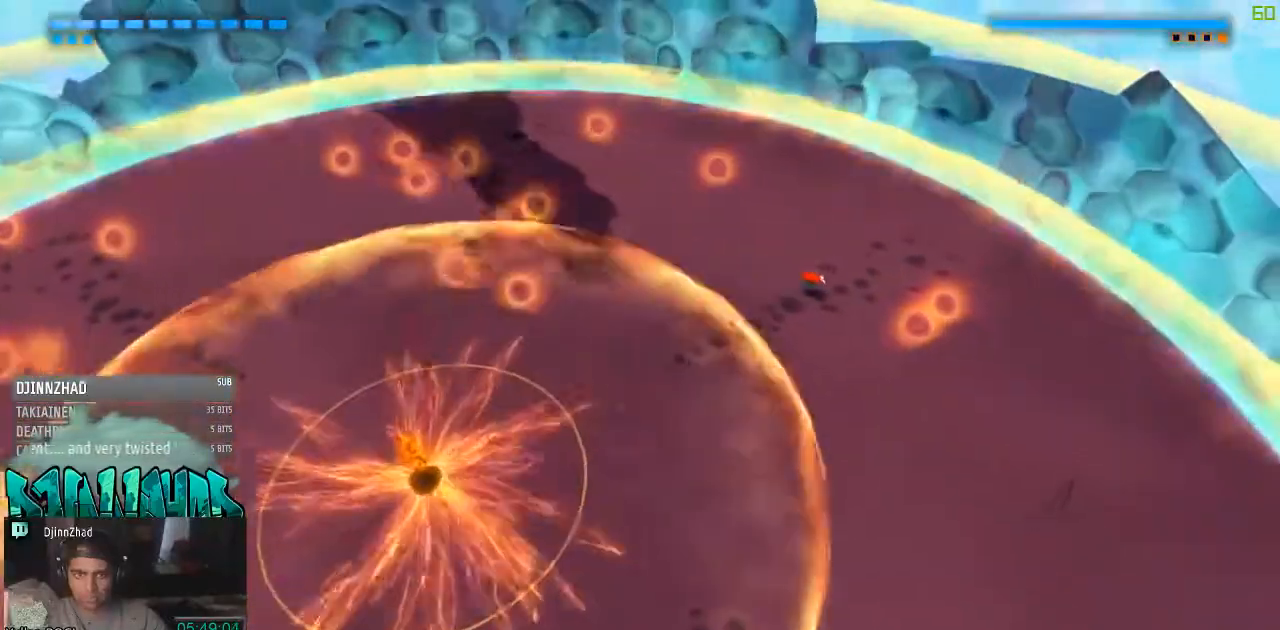
Gameplay with a controller (Xbox layout); each line is a JSON object with the inputs held at the frame after it. "events" lists button and stick changes between this image and that frame as [ms after this image, input, new state], when the widget could be followed in between. Not read: L2 L3 R2 R3.
{"buttons": [], "left_stick": "down-right", "right_stick": "center", "events": [[33, "left_stick", "down"], [350, "left_stick", "down-right"]]}
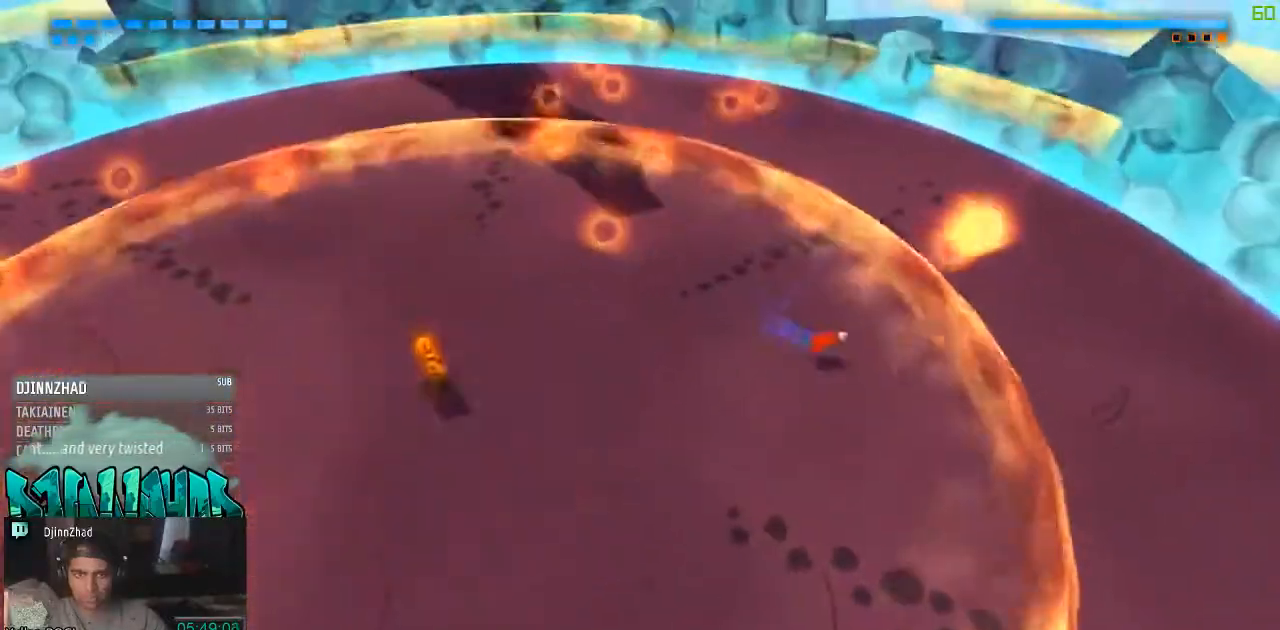
{"buttons": [], "left_stick": "down", "right_stick": "center", "events": [[283, "left_stick", "down"]]}
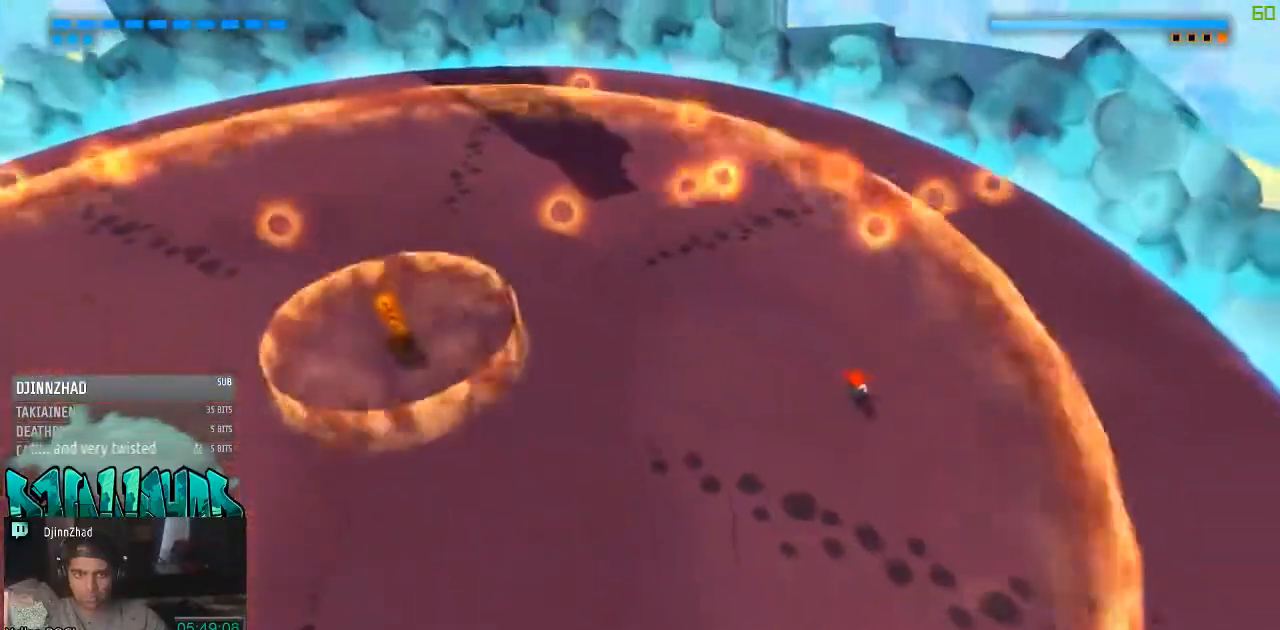
{"buttons": [], "left_stick": "down", "right_stick": "center", "events": []}
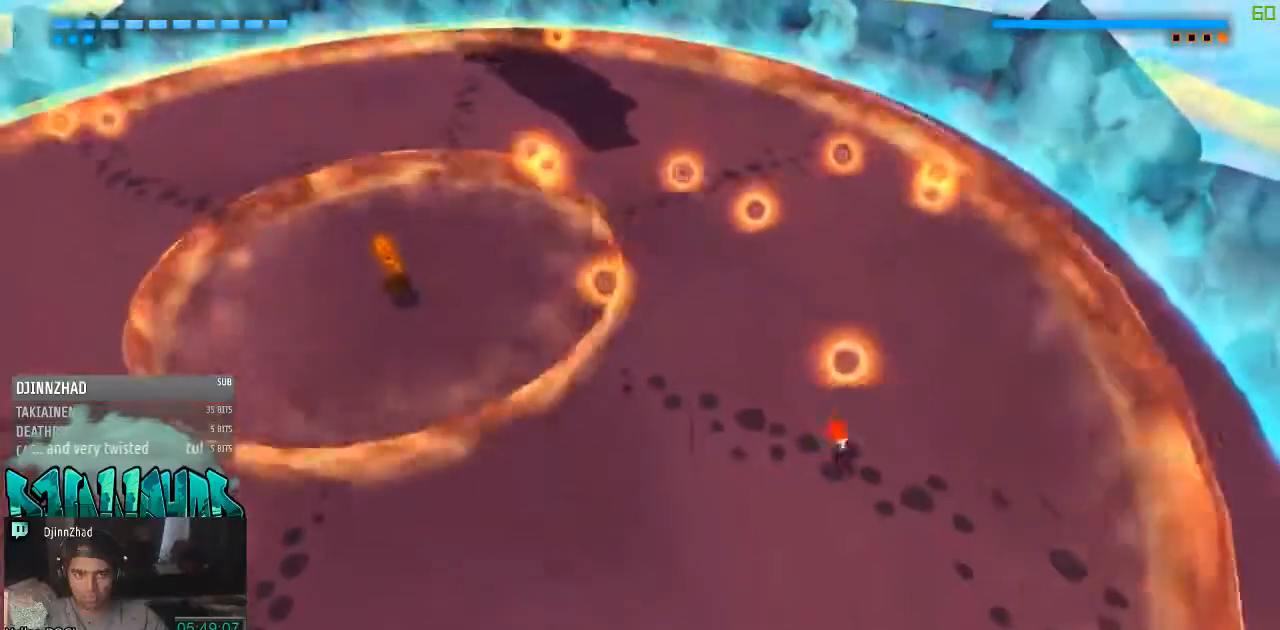
{"buttons": [], "left_stick": "down-left", "right_stick": "center", "events": [[33, "left_stick", "down-right"], [167, "left_stick", "down"], [350, "left_stick", "down-right"], [467, "left_stick", "down-left"]]}
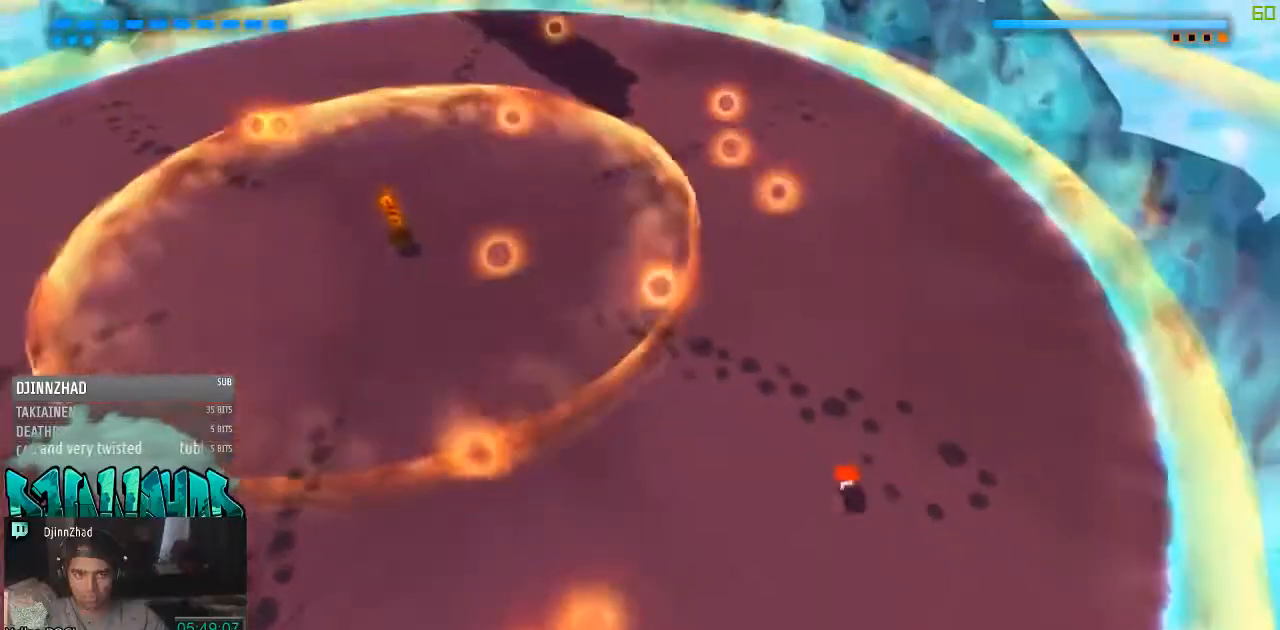
{"buttons": [], "left_stick": "down-left", "right_stick": "center", "events": [[217, "left_stick", "up-left"], [483, "left_stick", "down-left"]]}
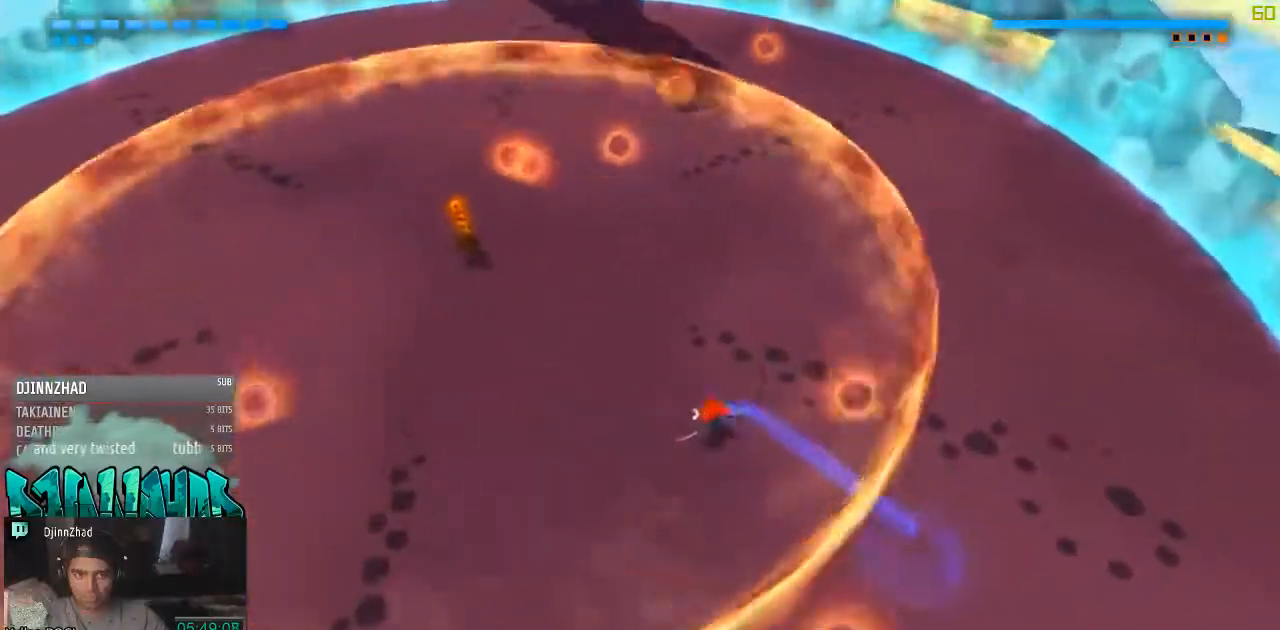
{"buttons": [], "left_stick": "down-left", "right_stick": "center", "events": [[283, "left_stick", "left"], [467, "left_stick", "down-left"]]}
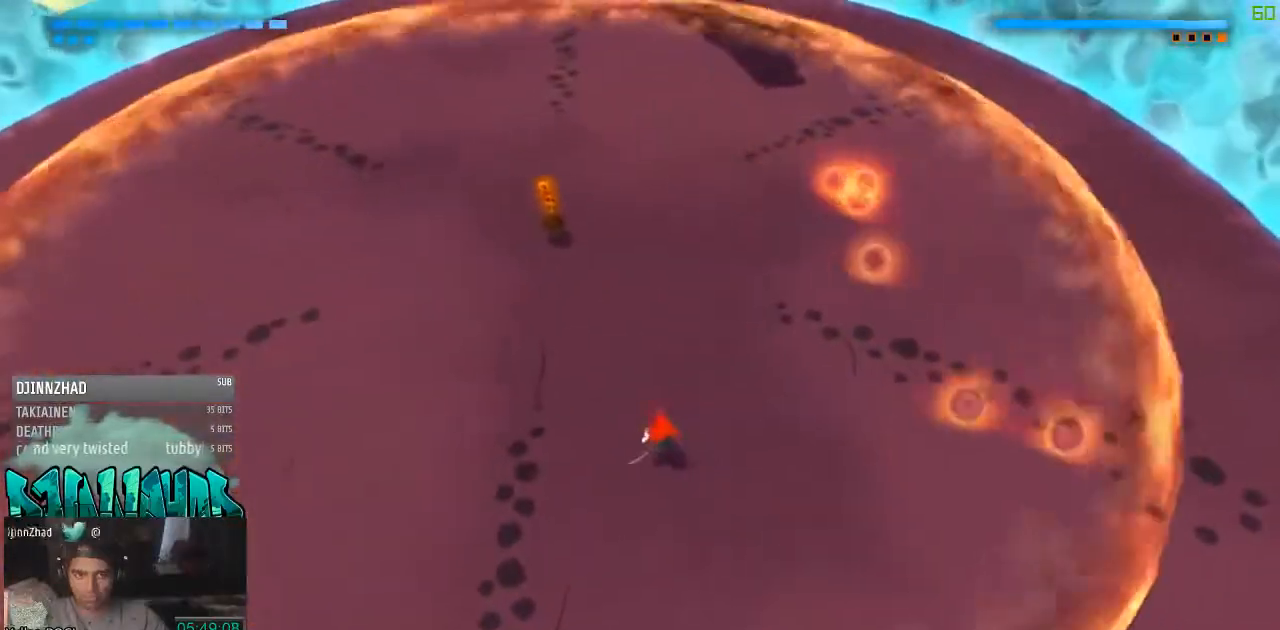
{"buttons": [], "left_stick": "left", "right_stick": "center", "events": [[417, "left_stick", "left"]]}
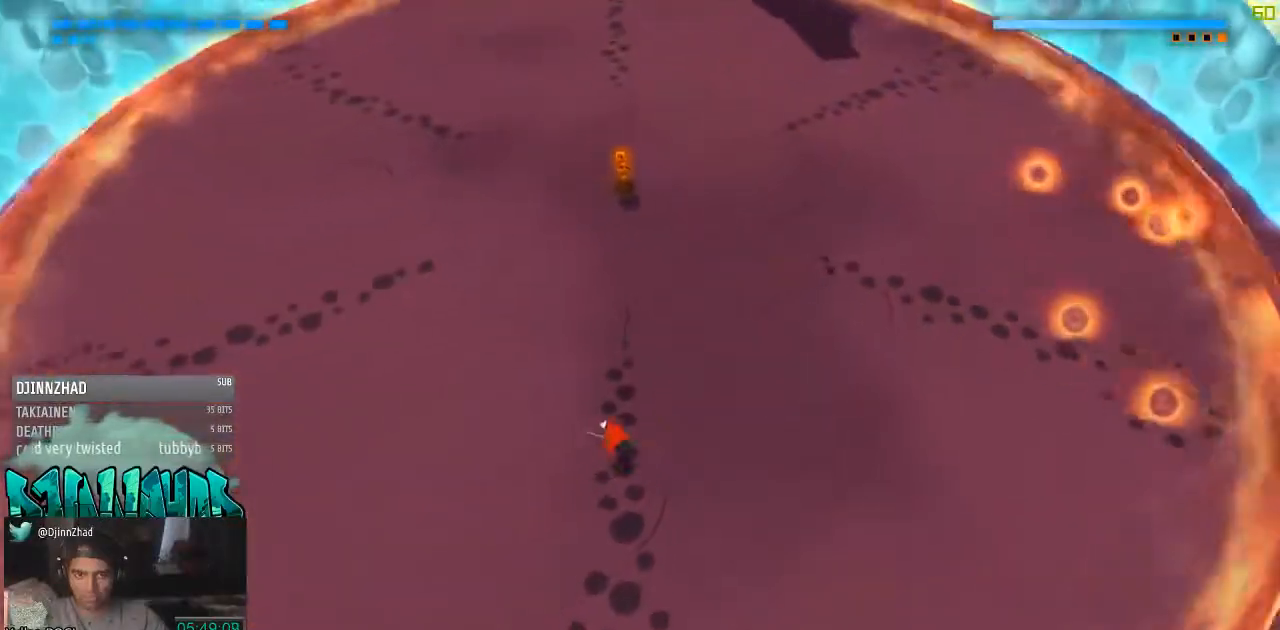
{"buttons": [], "left_stick": "center", "right_stick": "center", "events": [[283, "left_stick", "center"]]}
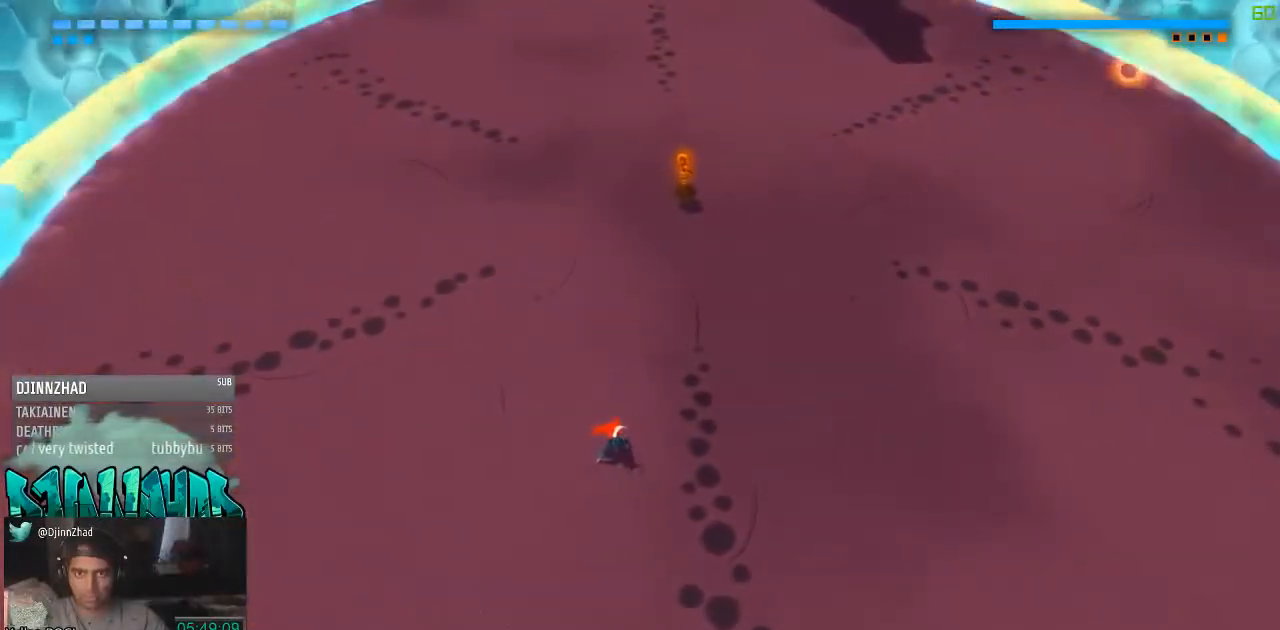
{"buttons": [], "left_stick": "center", "right_stick": "center", "events": []}
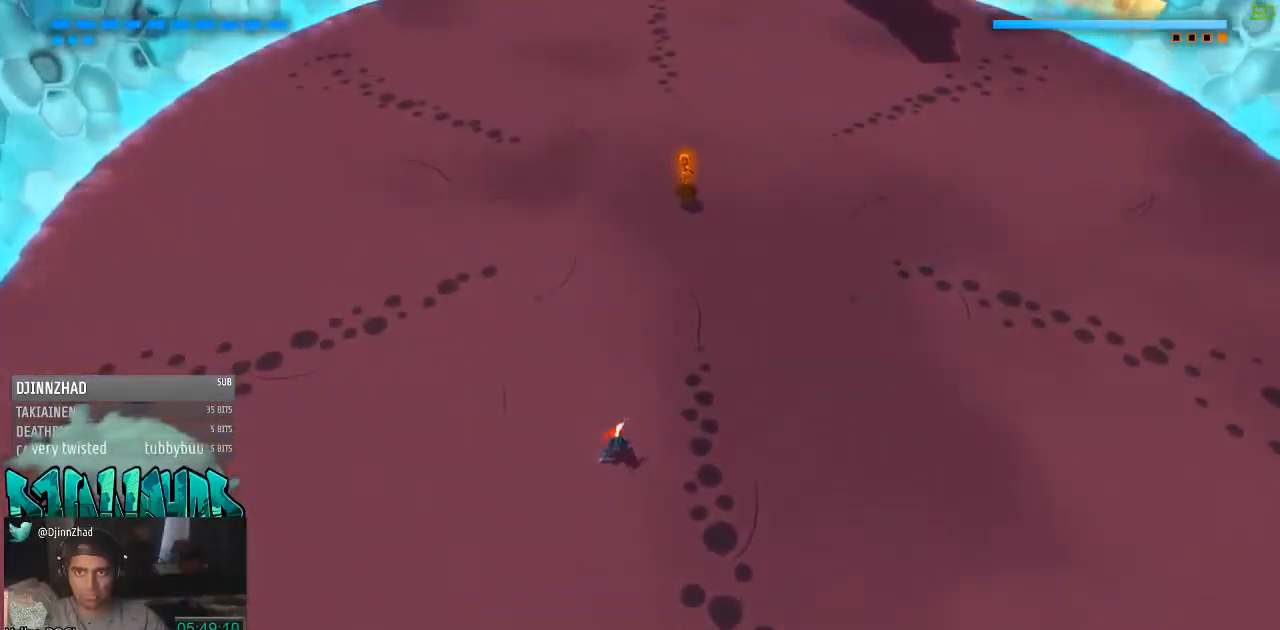
{"buttons": [], "left_stick": "center", "right_stick": "center", "events": []}
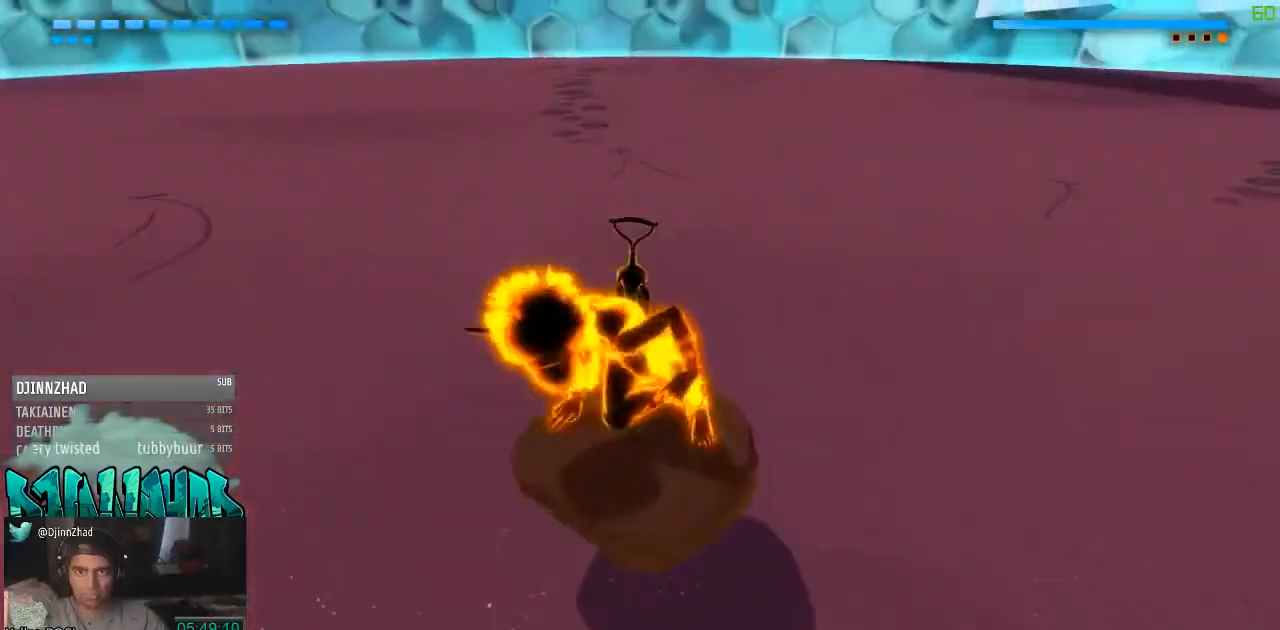
{"buttons": [], "left_stick": "center", "right_stick": "center", "events": []}
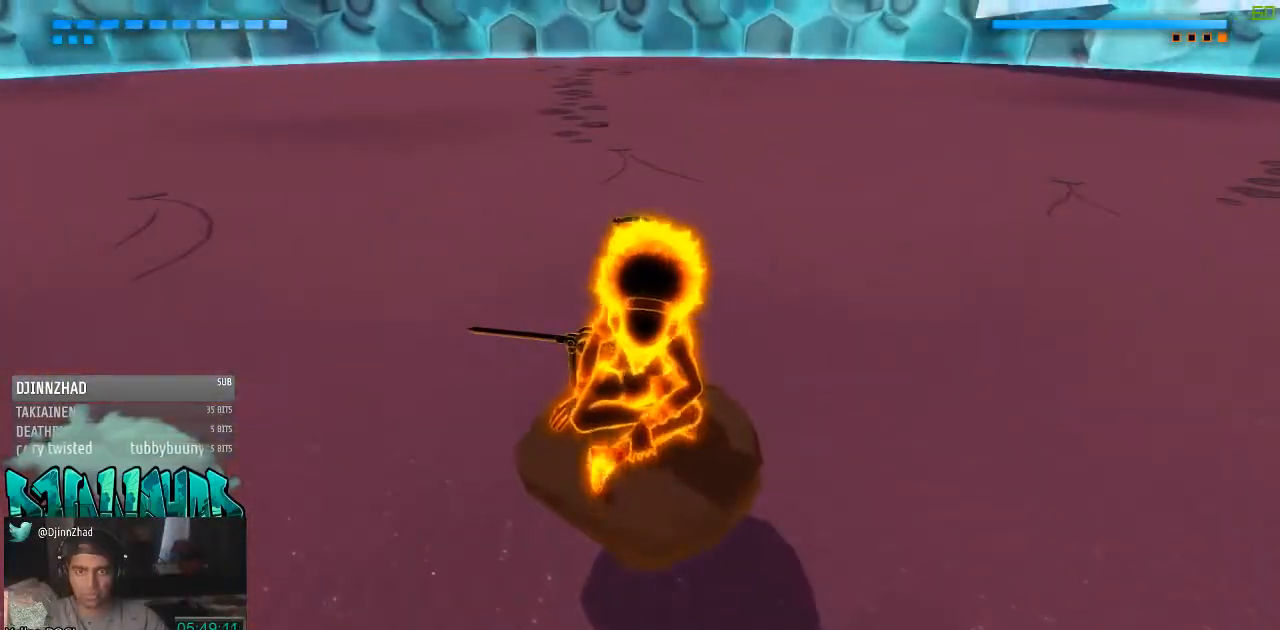
{"buttons": [], "left_stick": "center", "right_stick": "center", "events": []}
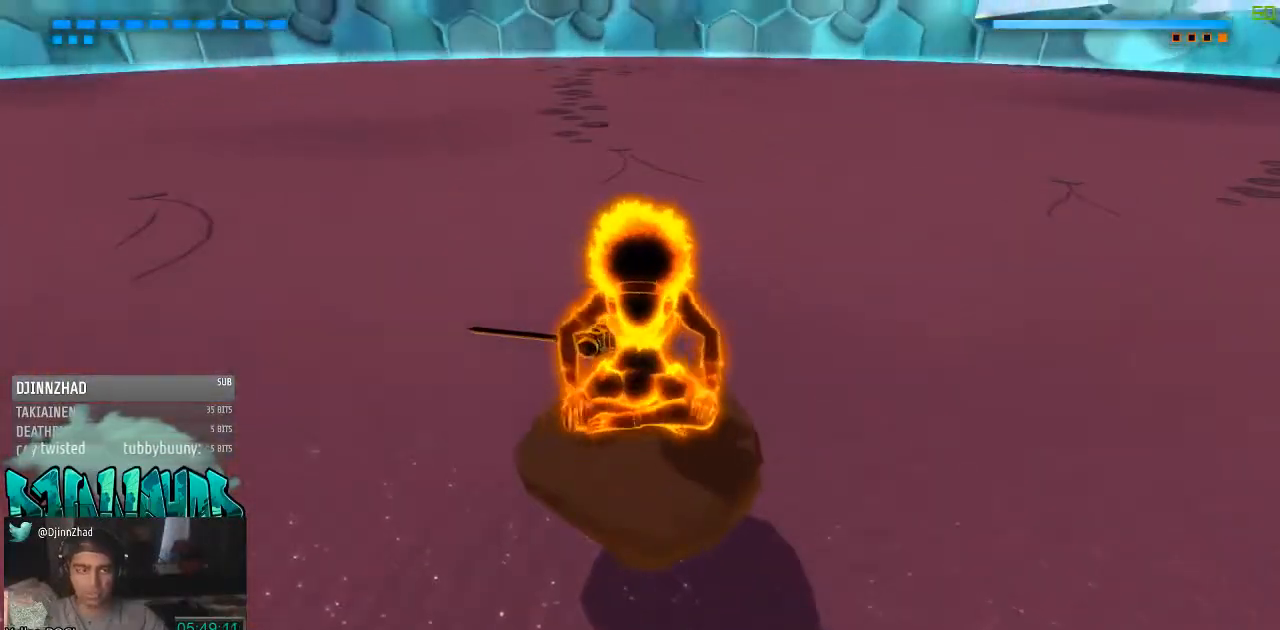
{"buttons": [], "left_stick": "center", "right_stick": "center", "events": []}
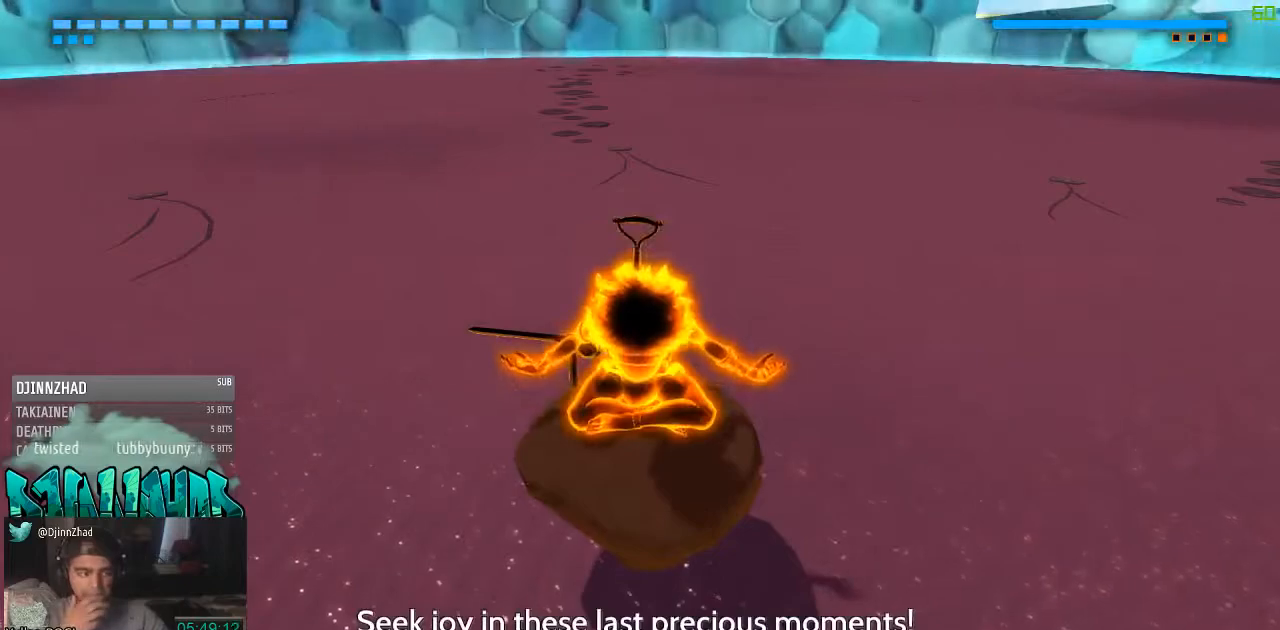
{"buttons": [], "left_stick": "center", "right_stick": "center", "events": []}
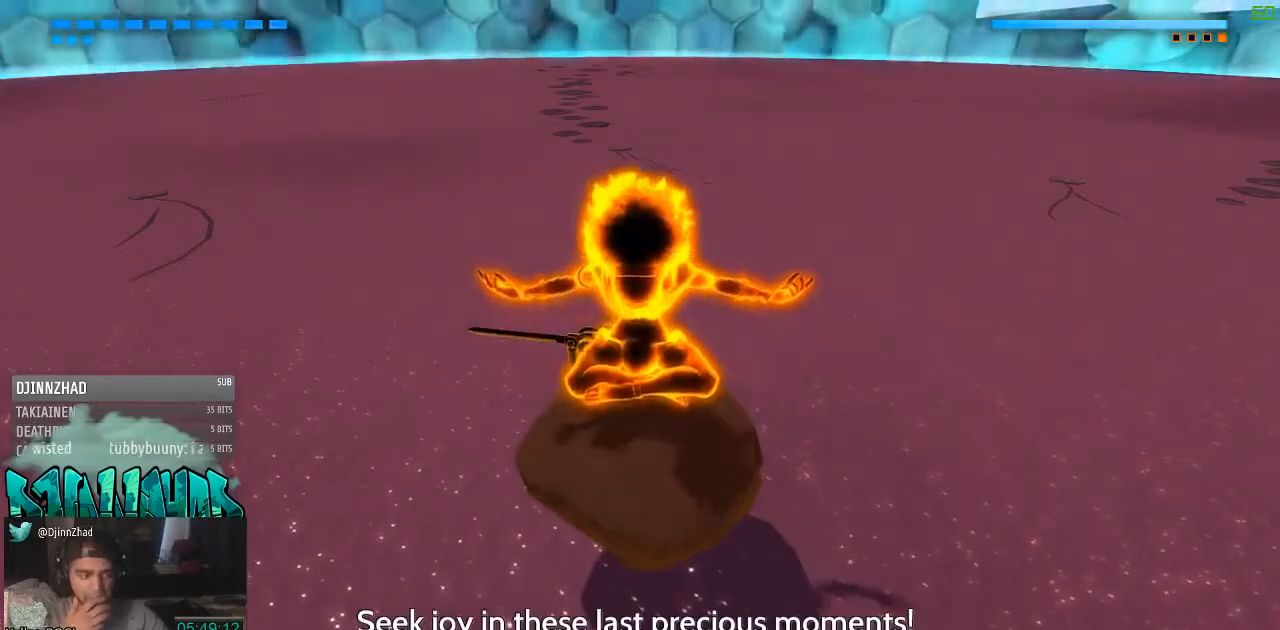
{"buttons": [], "left_stick": "center", "right_stick": "center", "events": []}
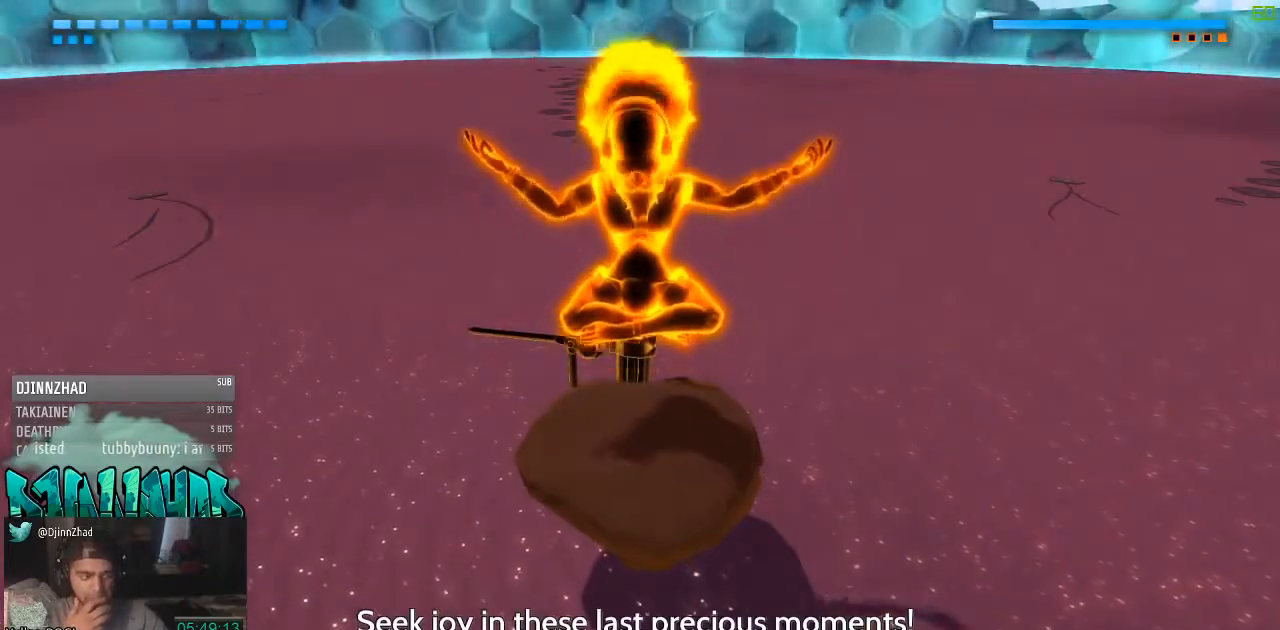
{"buttons": [], "left_stick": "center", "right_stick": "center", "events": []}
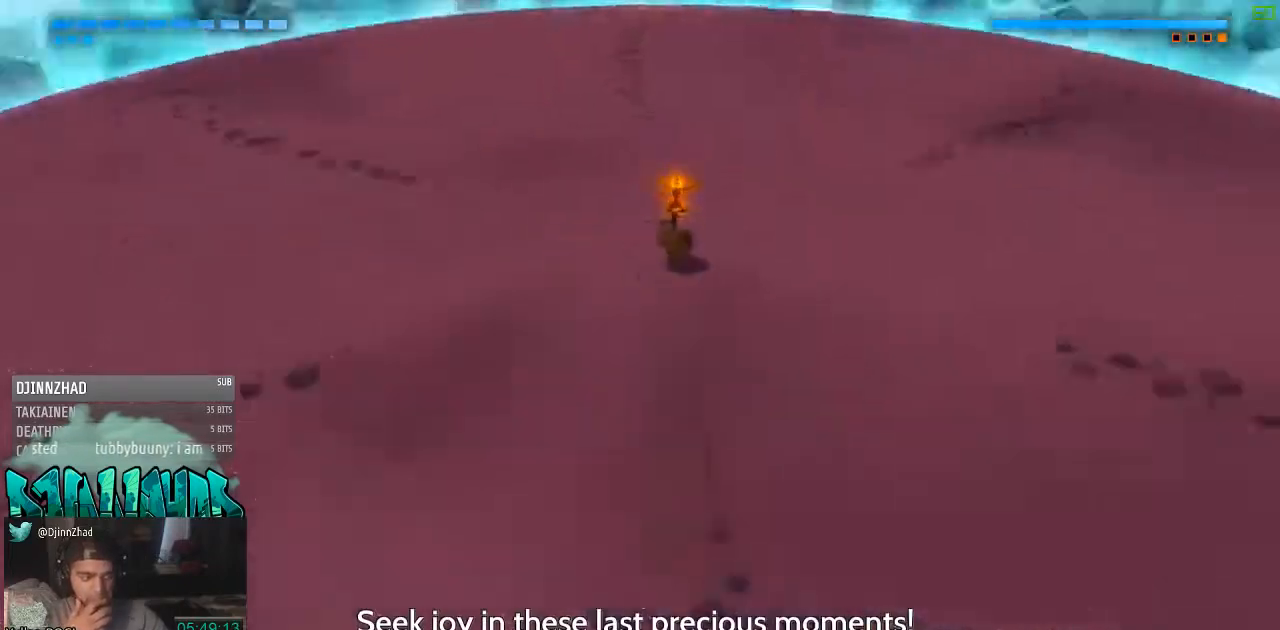
{"buttons": [], "left_stick": "center", "right_stick": "center", "events": []}
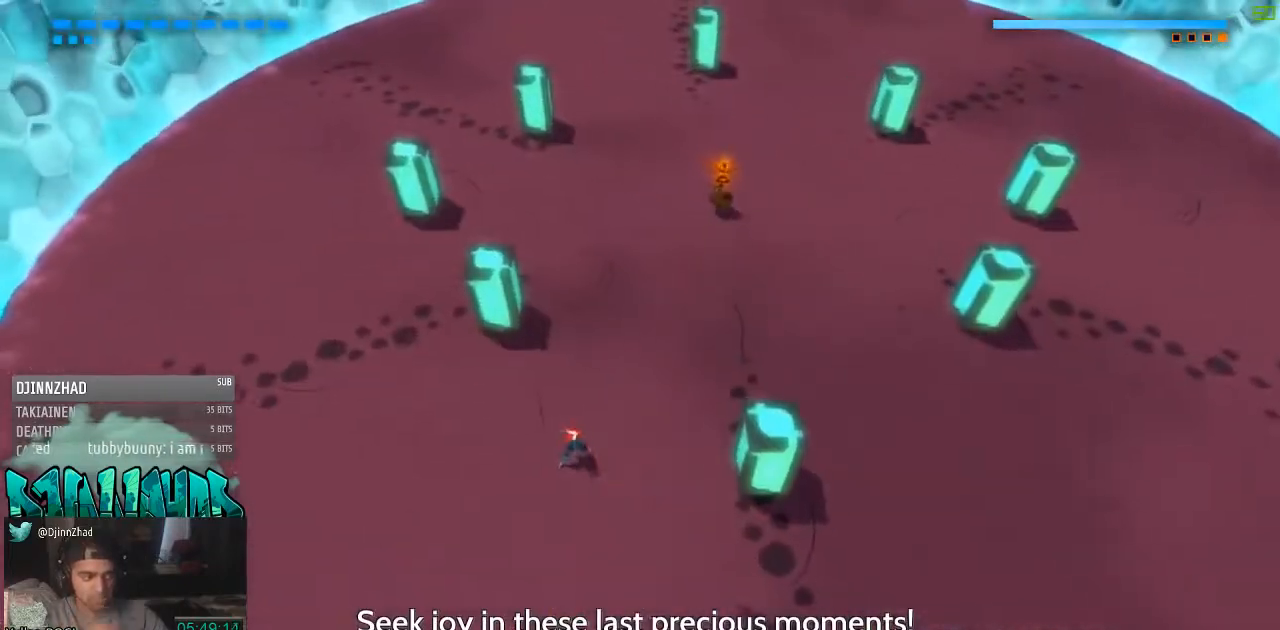
{"buttons": [], "left_stick": "center", "right_stick": "center", "events": []}
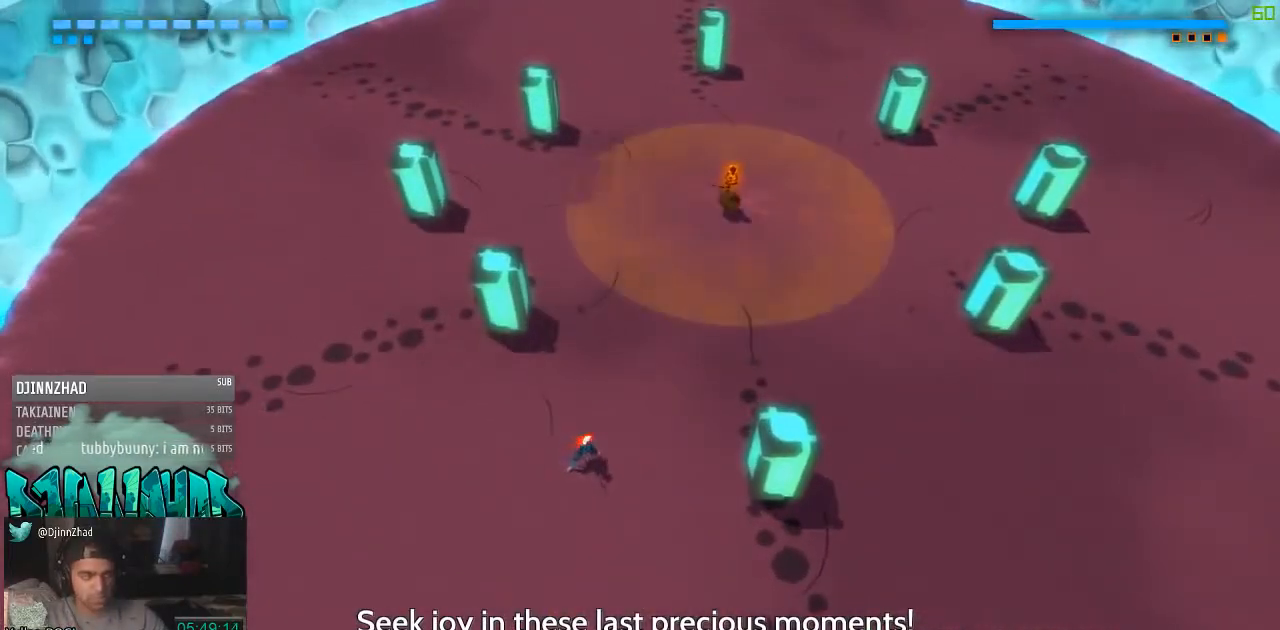
{"buttons": [], "left_stick": "down-left", "right_stick": "up-right", "events": [[233, "left_stick", "down-left"], [350, "right_stick", "up-right"]]}
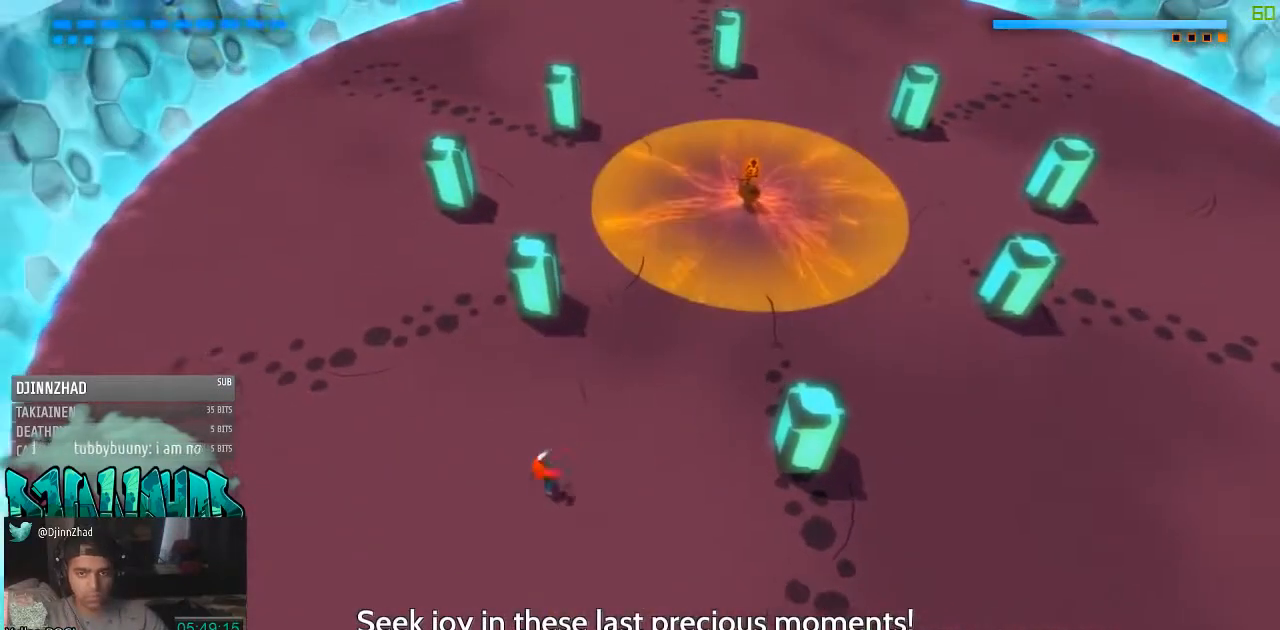
{"buttons": [], "left_stick": "up-left", "right_stick": "up-right", "events": [[167, "left_stick", "left"], [417, "left_stick", "up-left"]]}
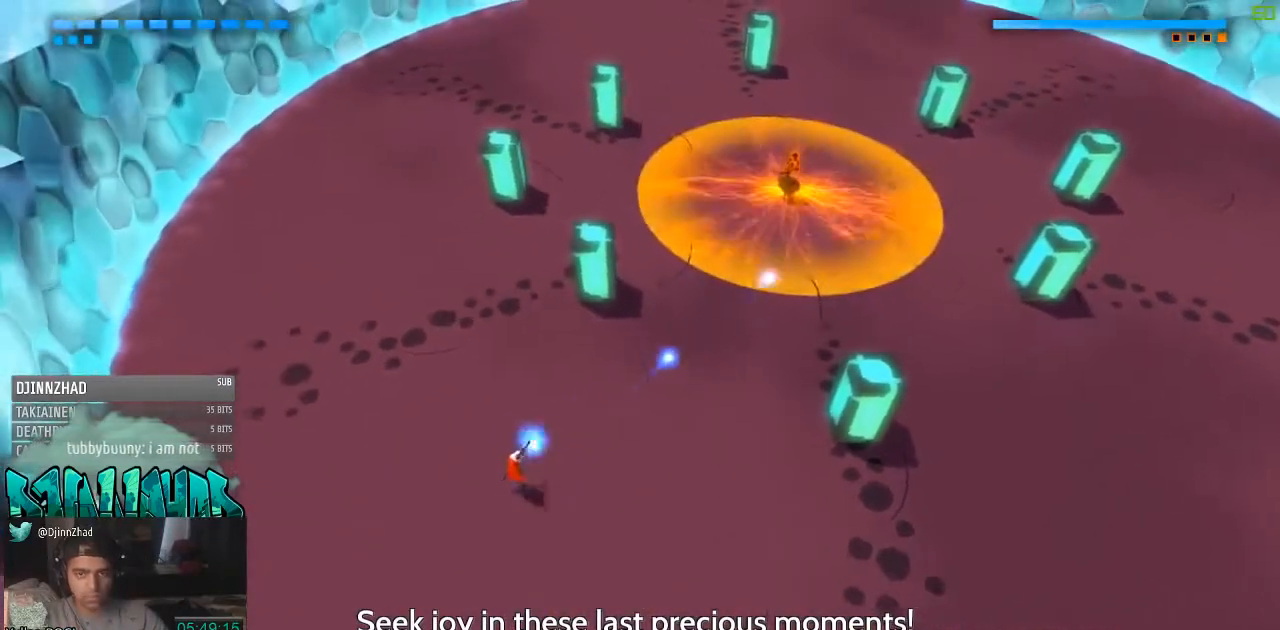
{"buttons": [], "left_stick": "center", "right_stick": "up", "events": [[167, "left_stick", "center"], [167, "right_stick", "up"]]}
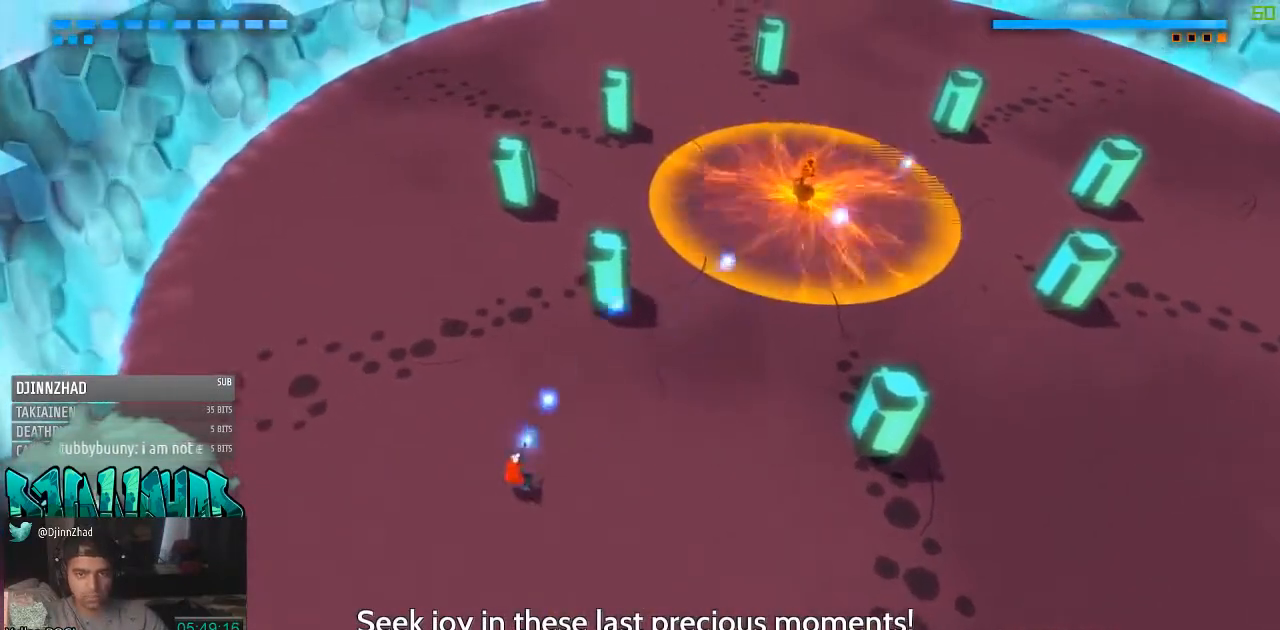
{"buttons": [], "left_stick": "center", "right_stick": "up", "events": []}
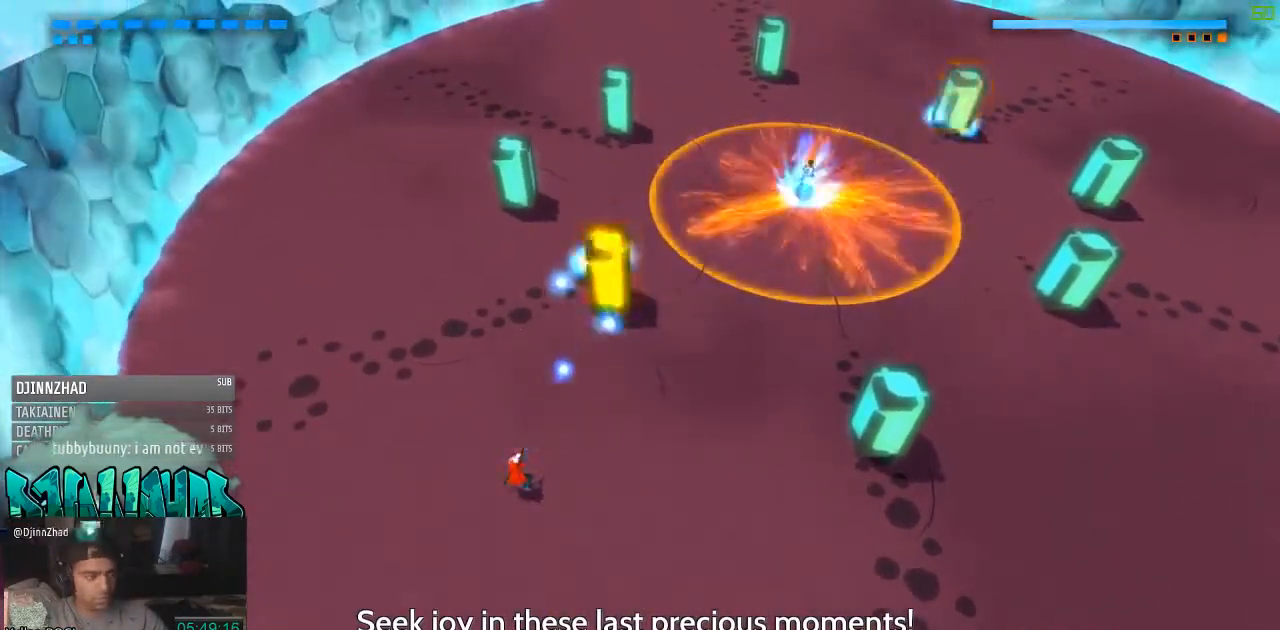
{"buttons": [], "left_stick": "down-right", "right_stick": "up", "events": [[283, "left_stick", "down-right"]]}
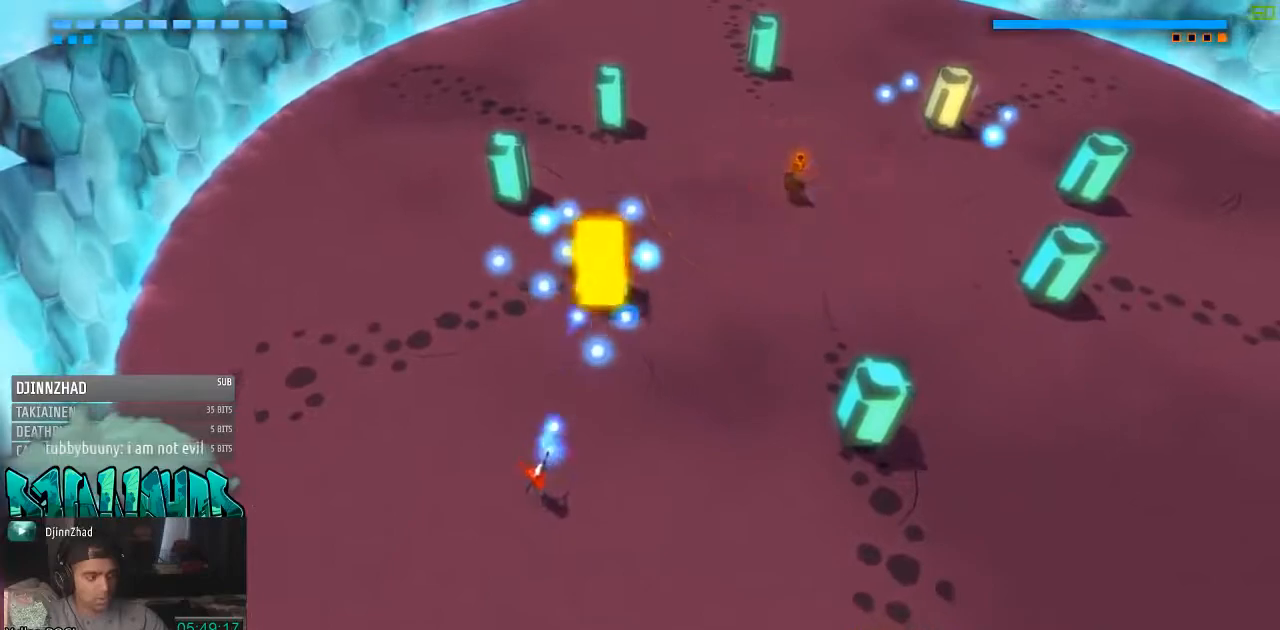
{"buttons": [], "left_stick": "center", "right_stick": "up", "events": [[33, "left_stick", "down"], [350, "left_stick", "down-left"], [467, "left_stick", "center"]]}
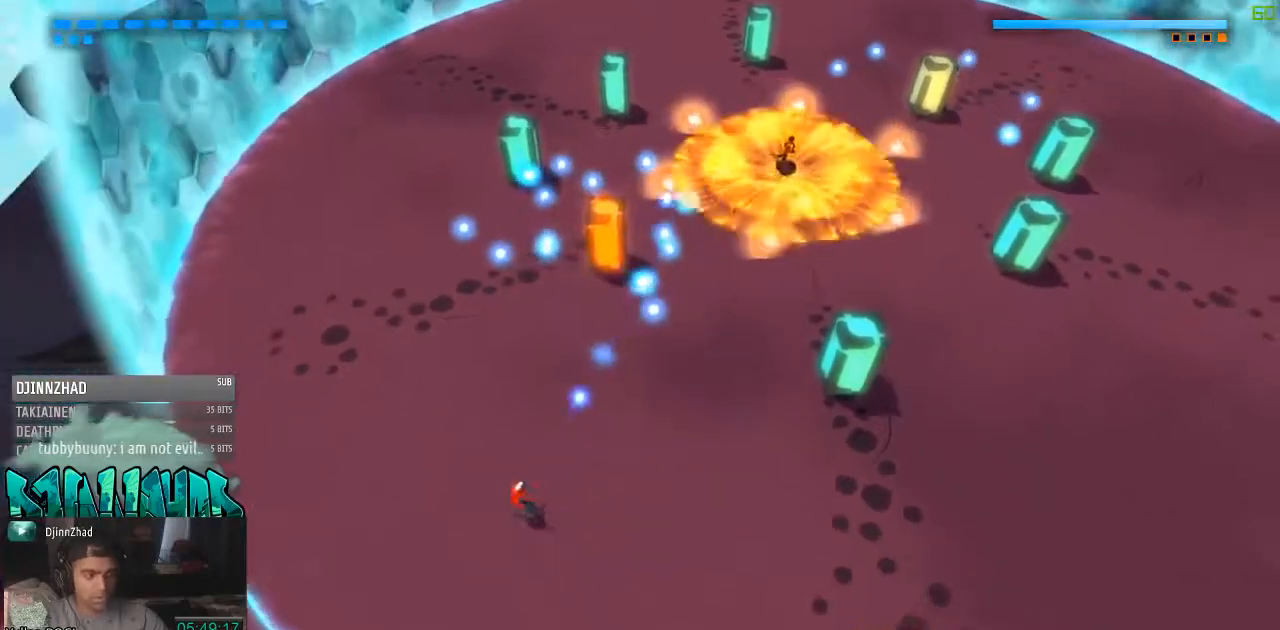
{"buttons": [], "left_stick": "up-left", "right_stick": "up", "events": [[350, "left_stick", "down-left"], [467, "left_stick", "up-left"]]}
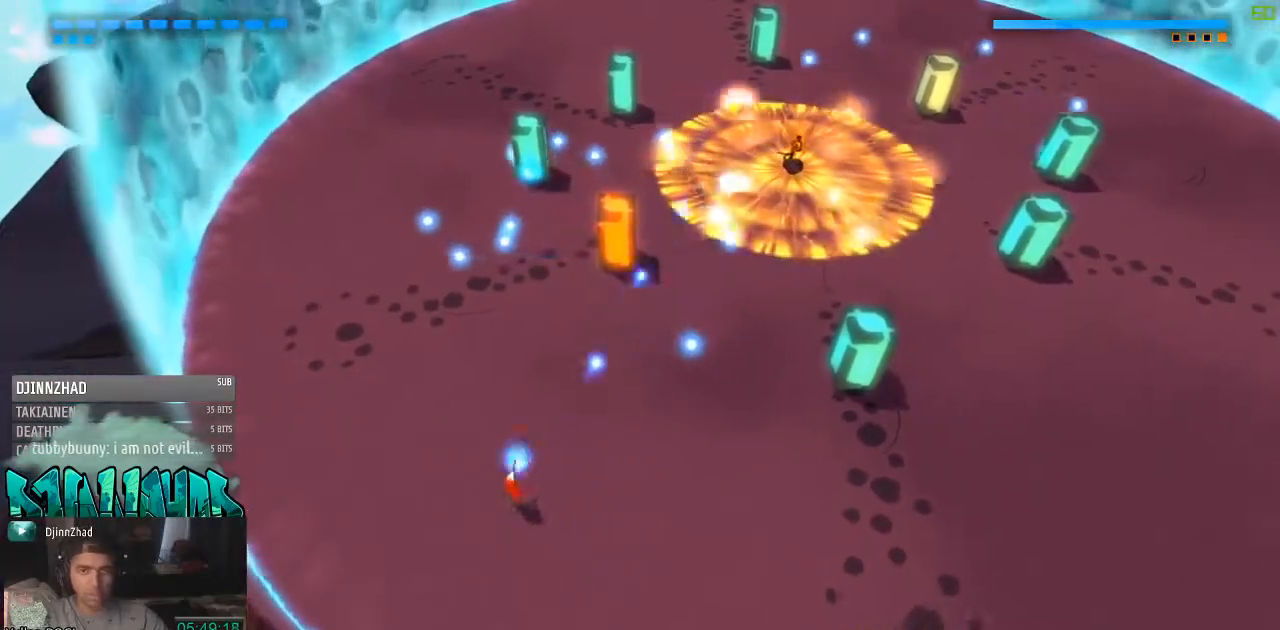
{"buttons": [], "left_stick": "center", "right_stick": "up", "events": [[33, "left_stick", "up"], [417, "left_stick", "center"]]}
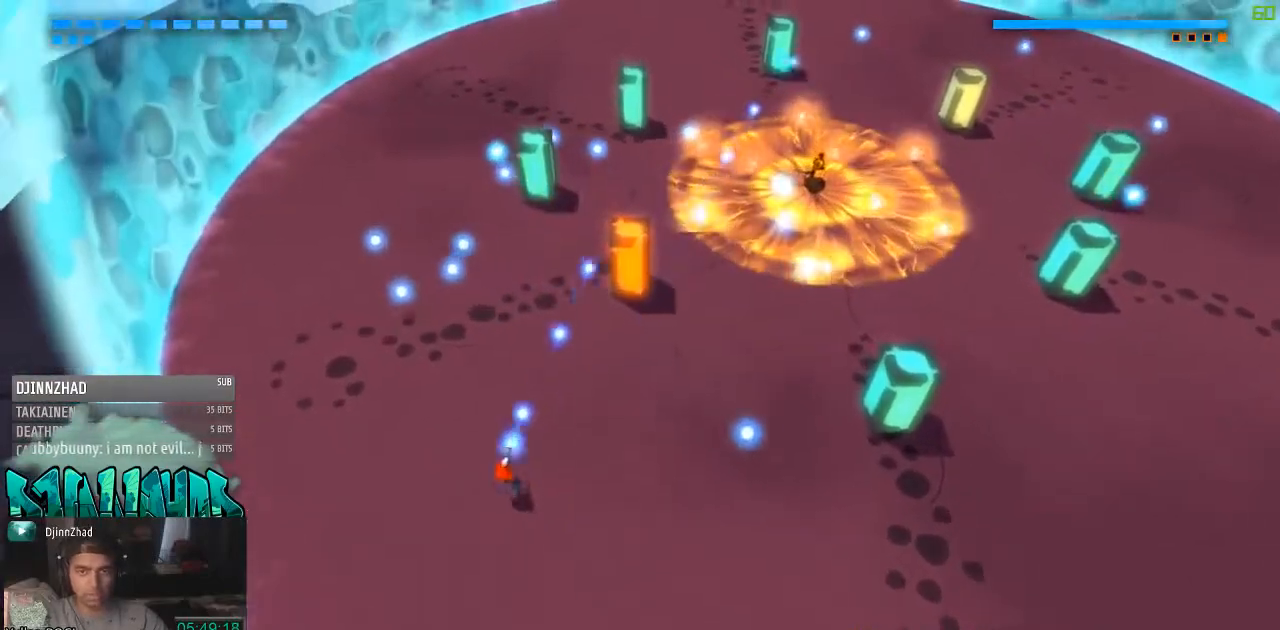
{"buttons": [], "left_stick": "center", "right_stick": "up", "events": []}
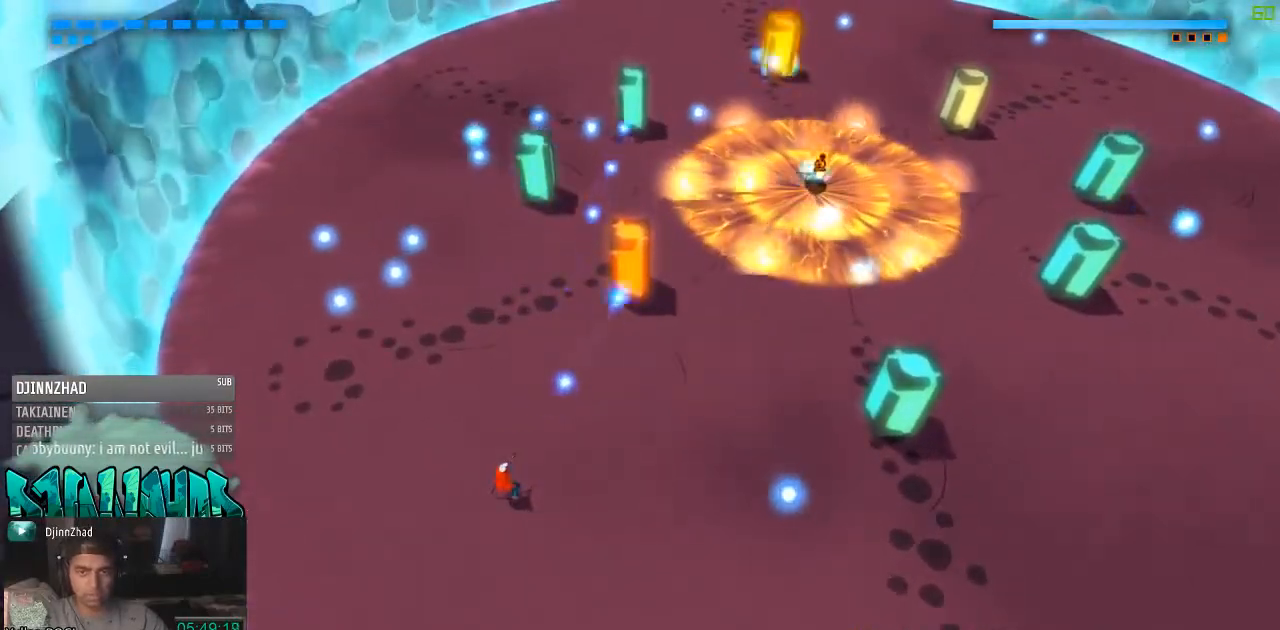
{"buttons": [], "left_stick": "up-left", "right_stick": "up", "events": [[350, "left_stick", "left"], [417, "left_stick", "up-left"]]}